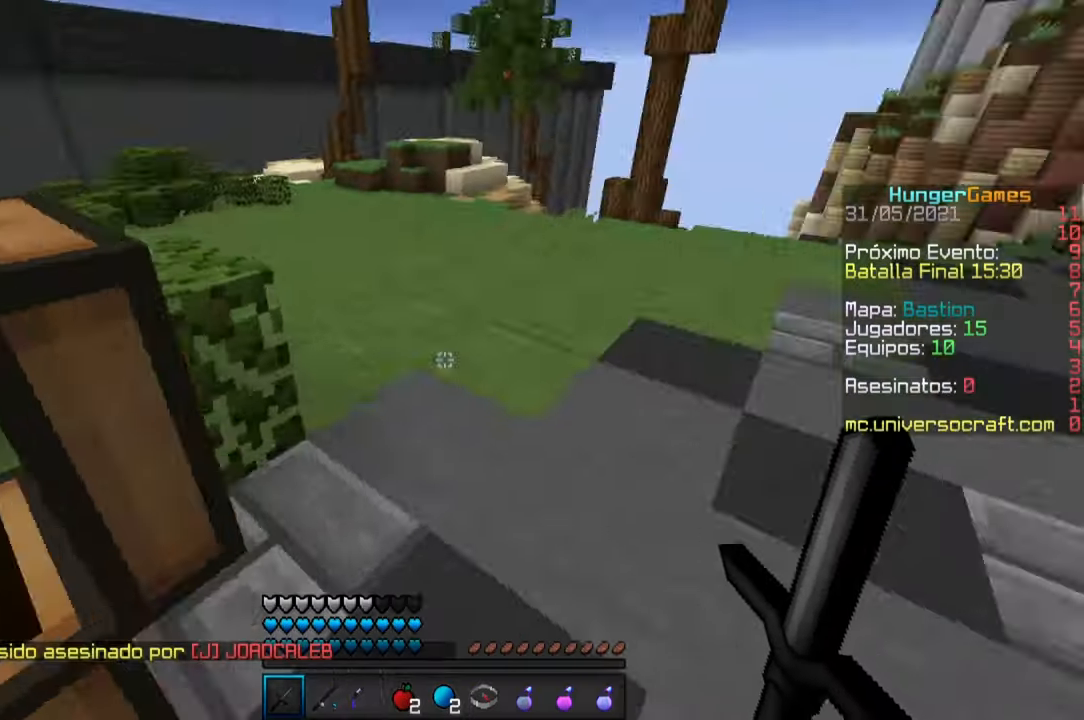
Gameplay with keyboard and mouse; each line is a JSON object with the keys and mouse buttons held at the frame after it. "events" lists presses ("down") and releases ("up") of "a", "d", "s", "space", "w", "mouse_left" and "mouse_right" between this image and that frame as [ms after this image, input, new state], when the widget could be followed in between. "mouse_left", "mouse_right" = the "left", "right" buttons of the "mouse" list. No other keys are recorded. Fast repeated clicks can show as one long hold. Mouse movement is not recorded.
{"keys": ["space", "w"], "mouse": [], "events": [[84, "w", "down"], [350, "space", "down"]]}
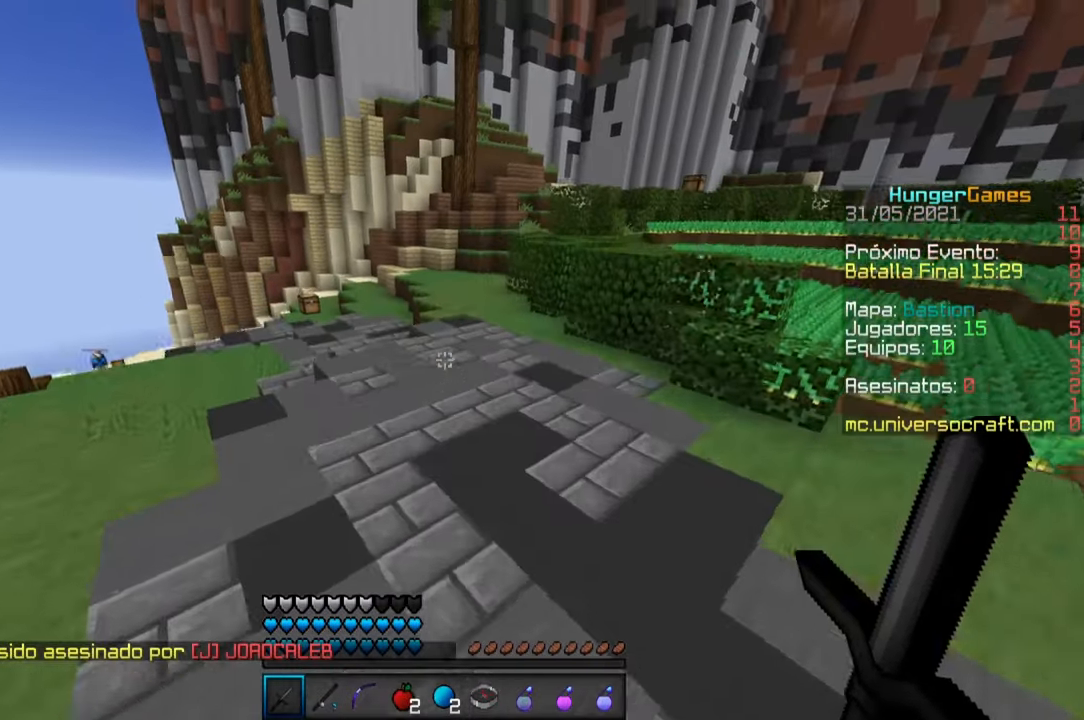
{"keys": ["space", "w"], "mouse": [], "events": []}
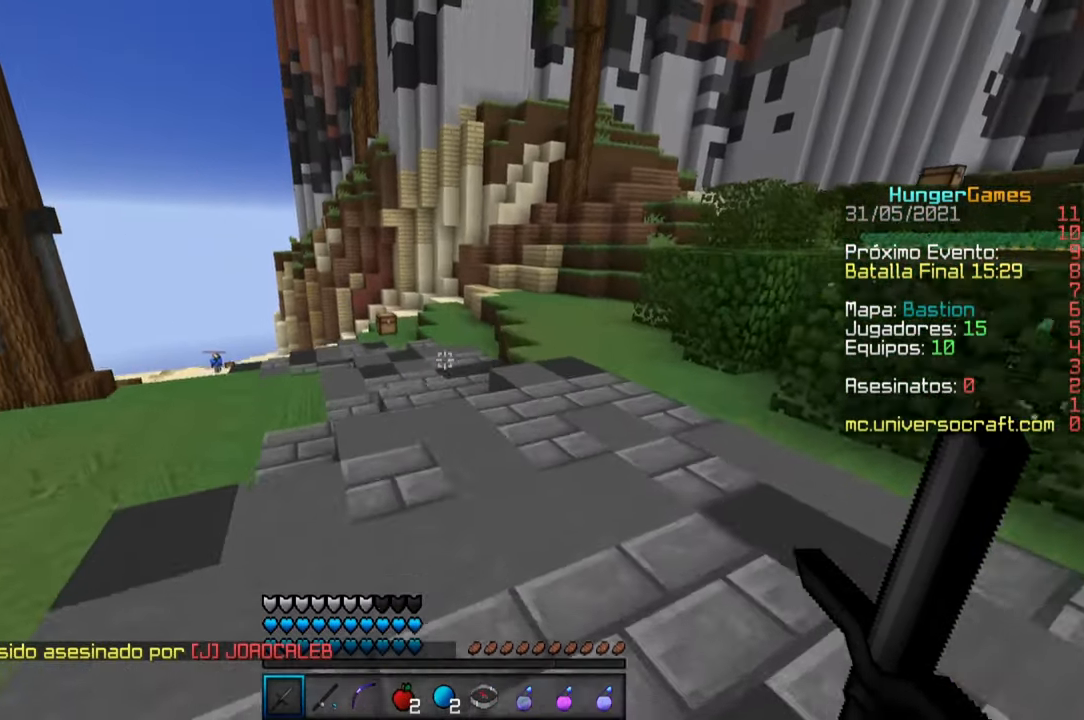
{"keys": ["space", "w"], "mouse": [], "events": [[150, "a", "down"], [316, "a", "up"]]}
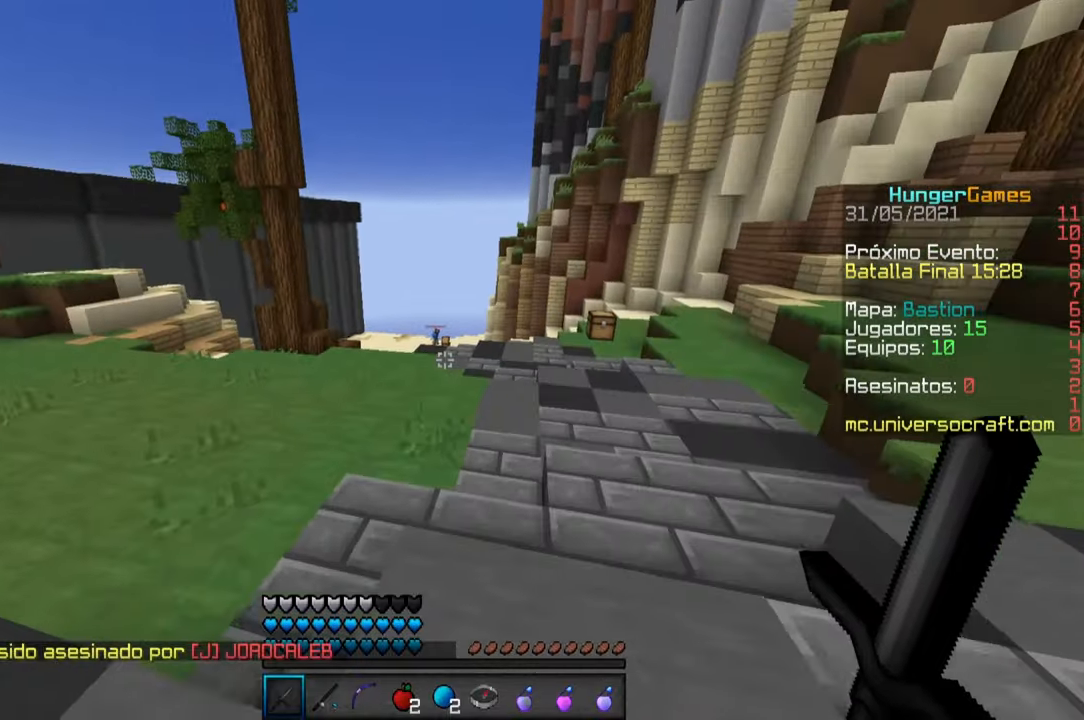
{"keys": ["space", "w"], "mouse": [], "events": []}
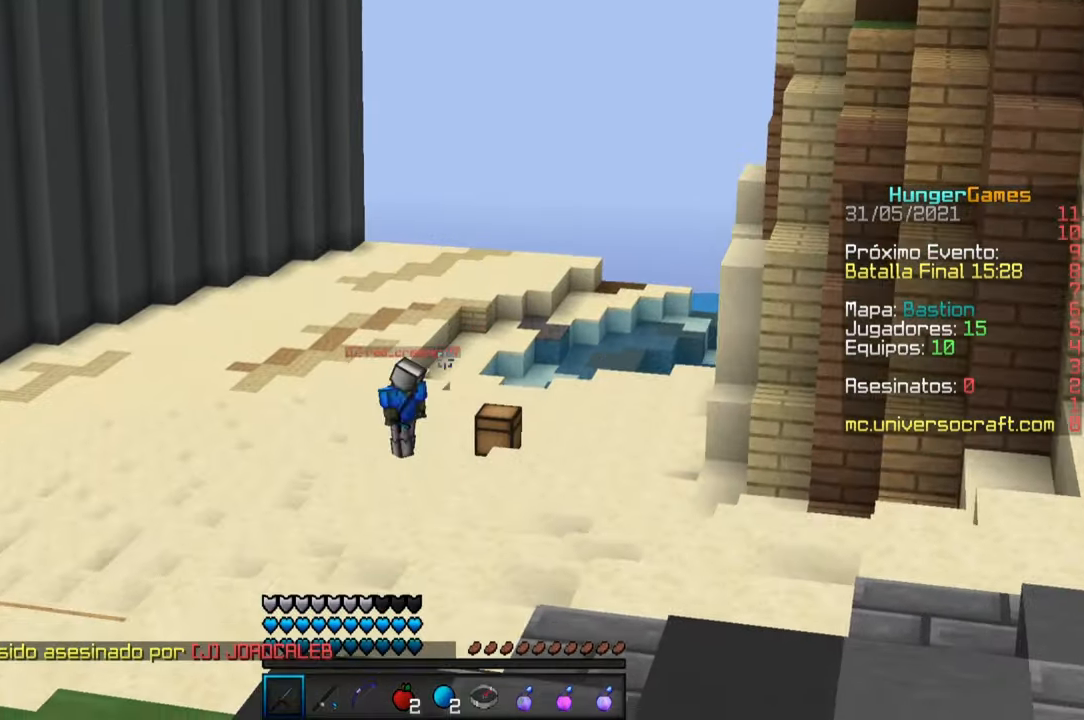
{"keys": ["d", "space", "w"], "mouse": [], "events": [[416, "d", "down"]]}
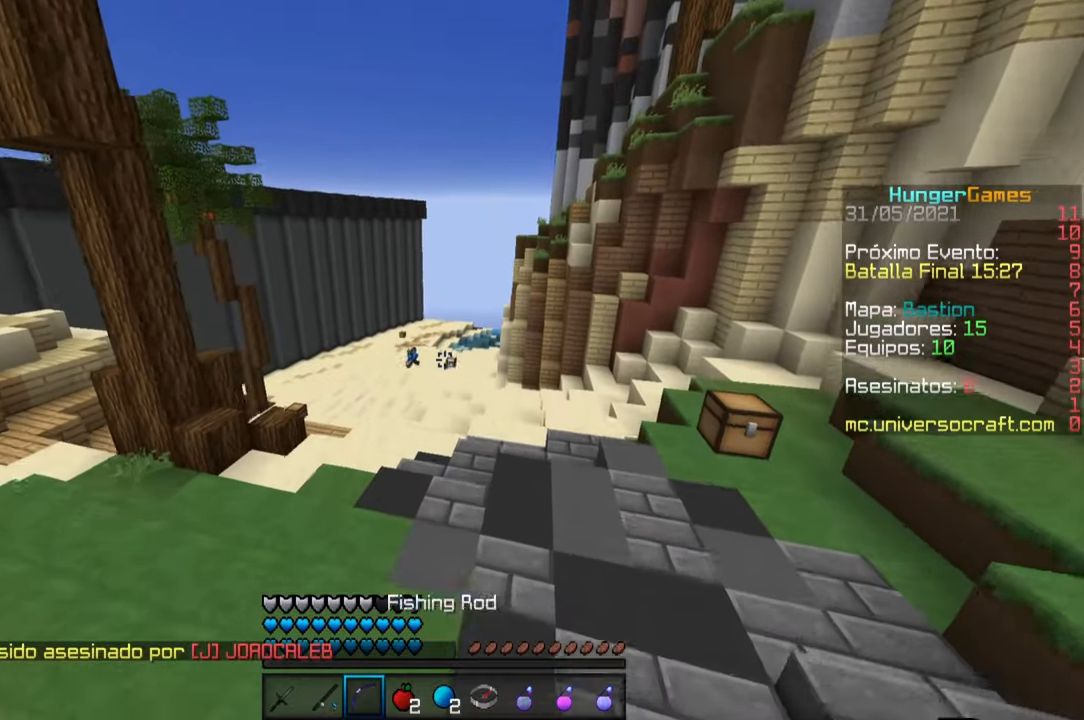
{"keys": ["d", "w"], "mouse": [], "events": [[50, "space", "up"]]}